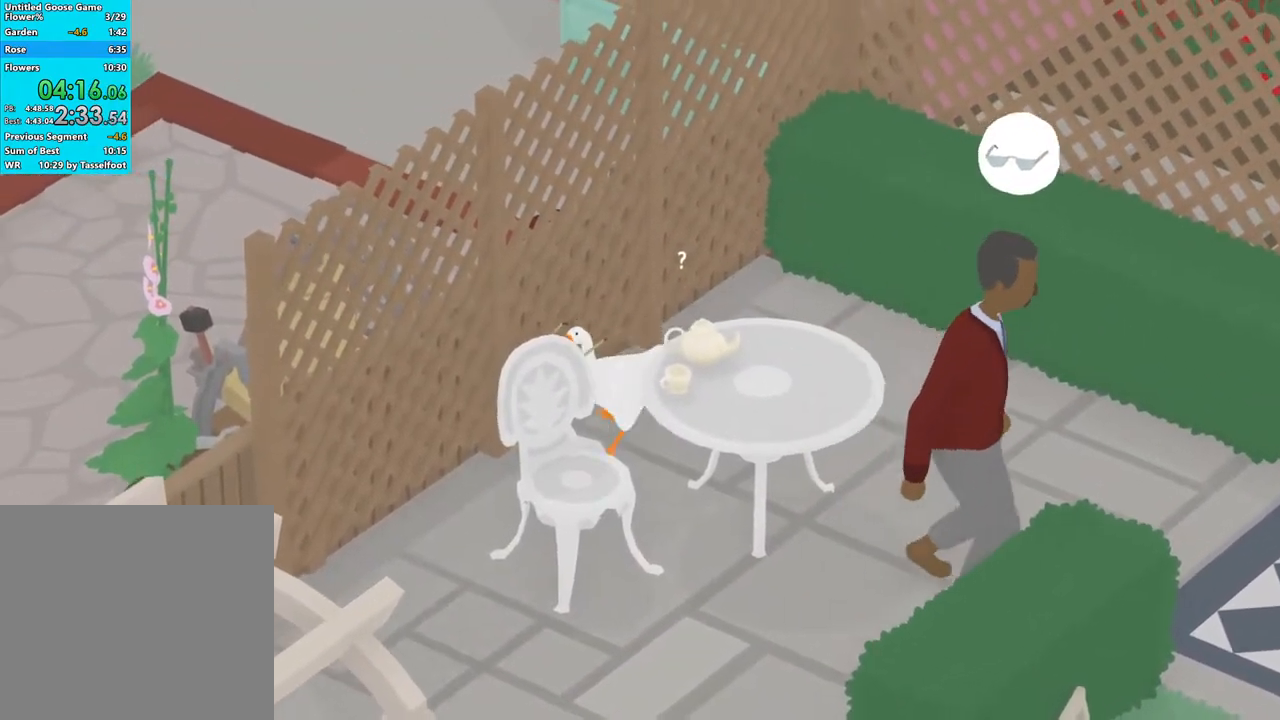
Gameplay with a controller (Xbox layout); each line is a JSON object with the inputs held at the frame after it. "events" lists button and stick changes between this image and that frame as [ms after this image, input, new state], when the widget could be followed in between. Not read: right_stick.
{"buttons": ["L3"], "left_stick": "down", "events": [[33, "A", "up"], [100, "A", "down"], [183, "A", "up"], [250, "A", "down"], [267, "L3", "down"], [333, "A", "up"], [400, "A", "down"], [500, "A", "up"], [500, "left_stick", "down"]]}
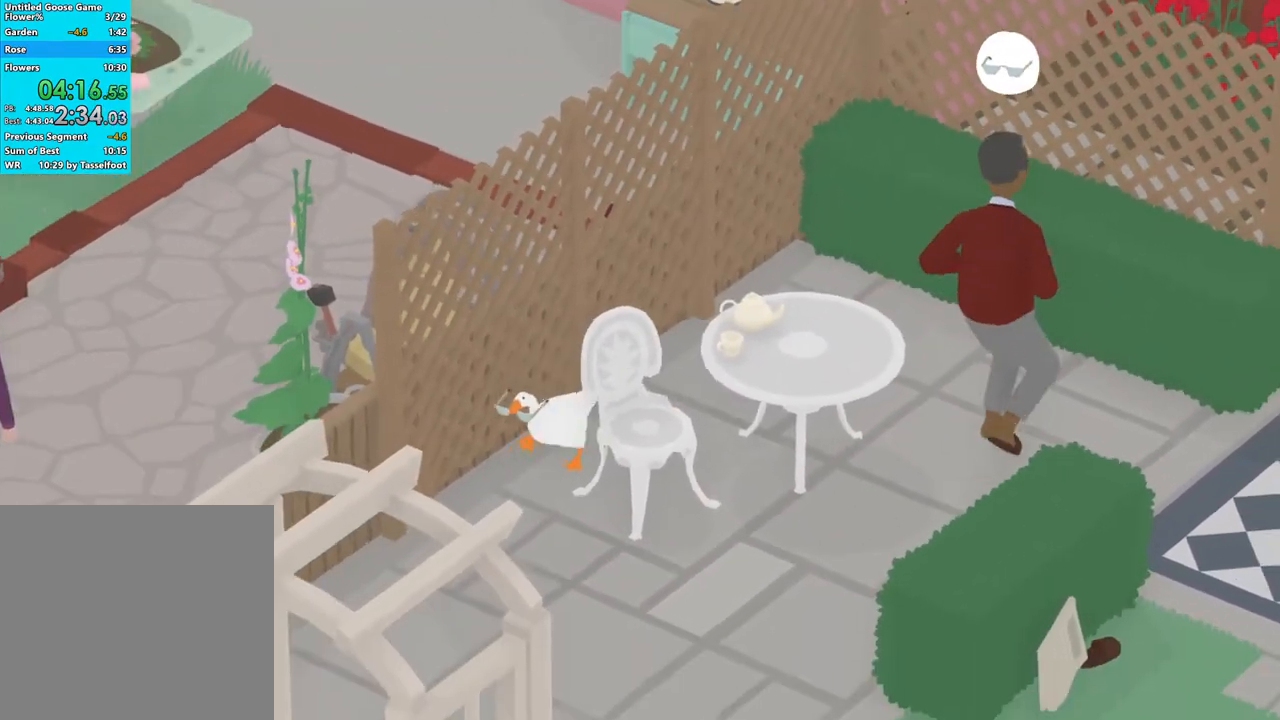
{"buttons": ["A", "L3"], "left_stick": "down", "events": [[33, "A", "down"]]}
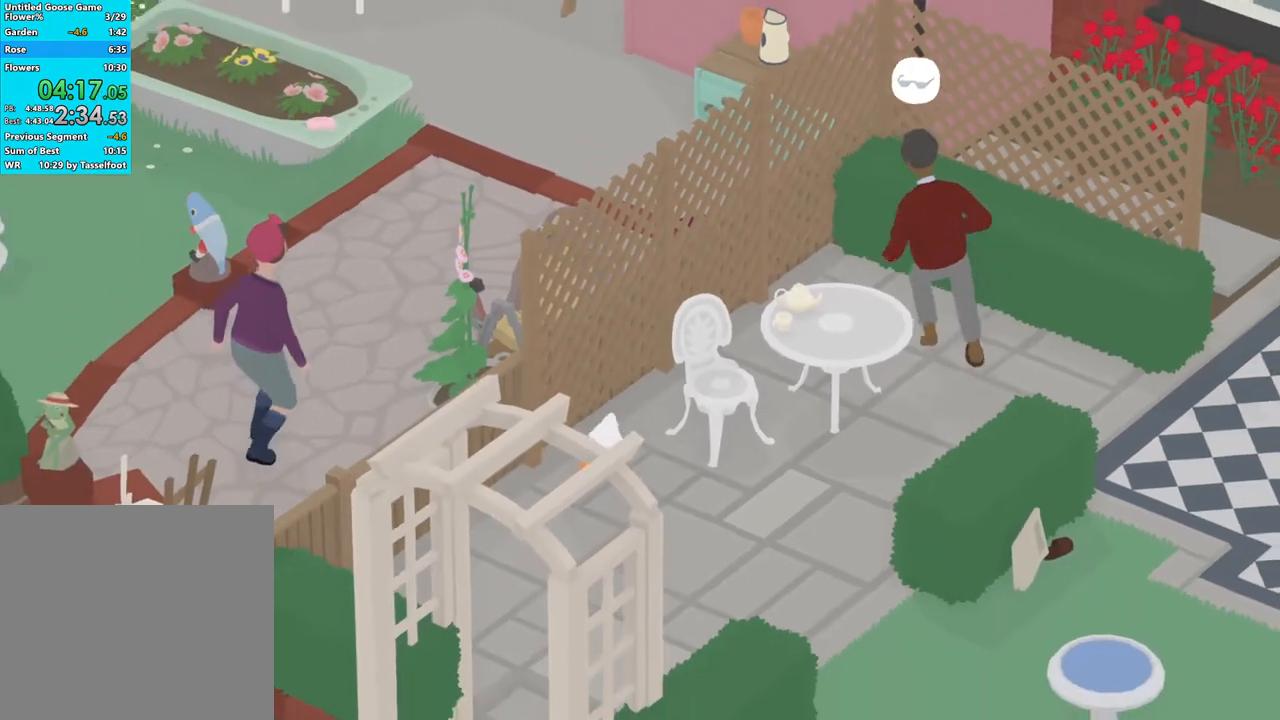
{"buttons": ["A", "L3"], "left_stick": "down", "events": []}
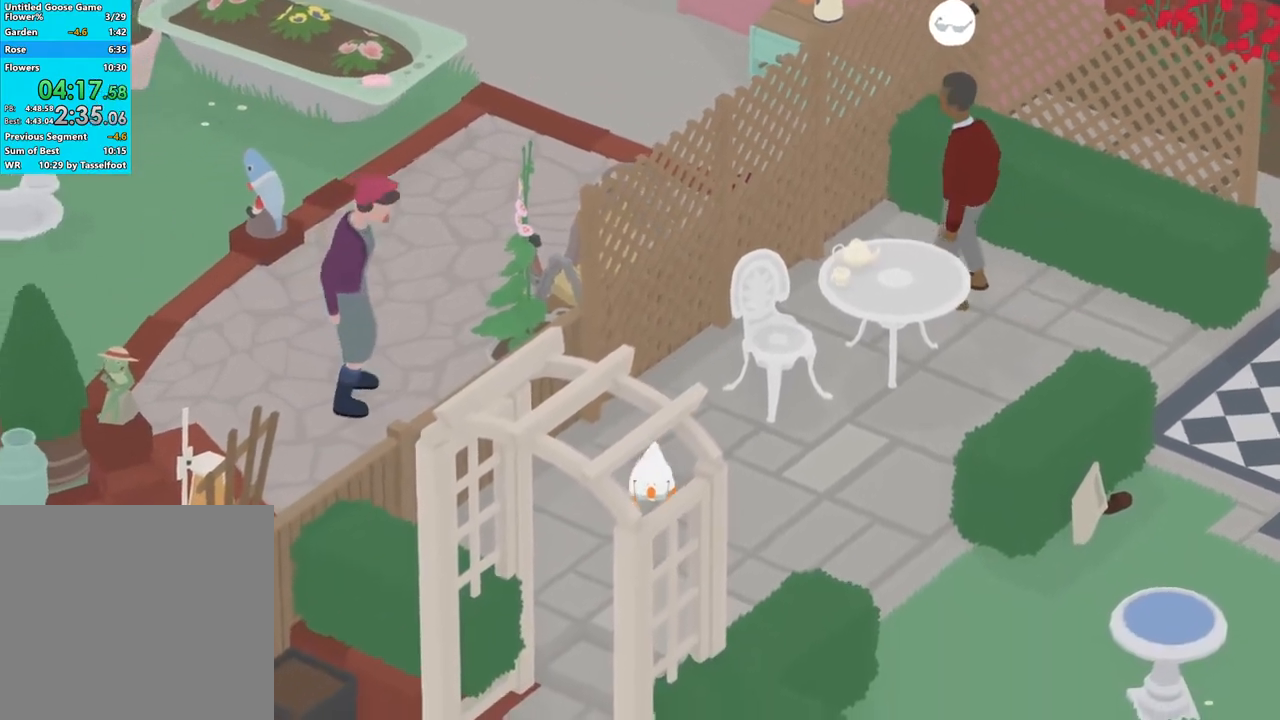
{"buttons": ["A", "L3"], "left_stick": "down-left", "events": [[483, "left_stick", "down-left"]]}
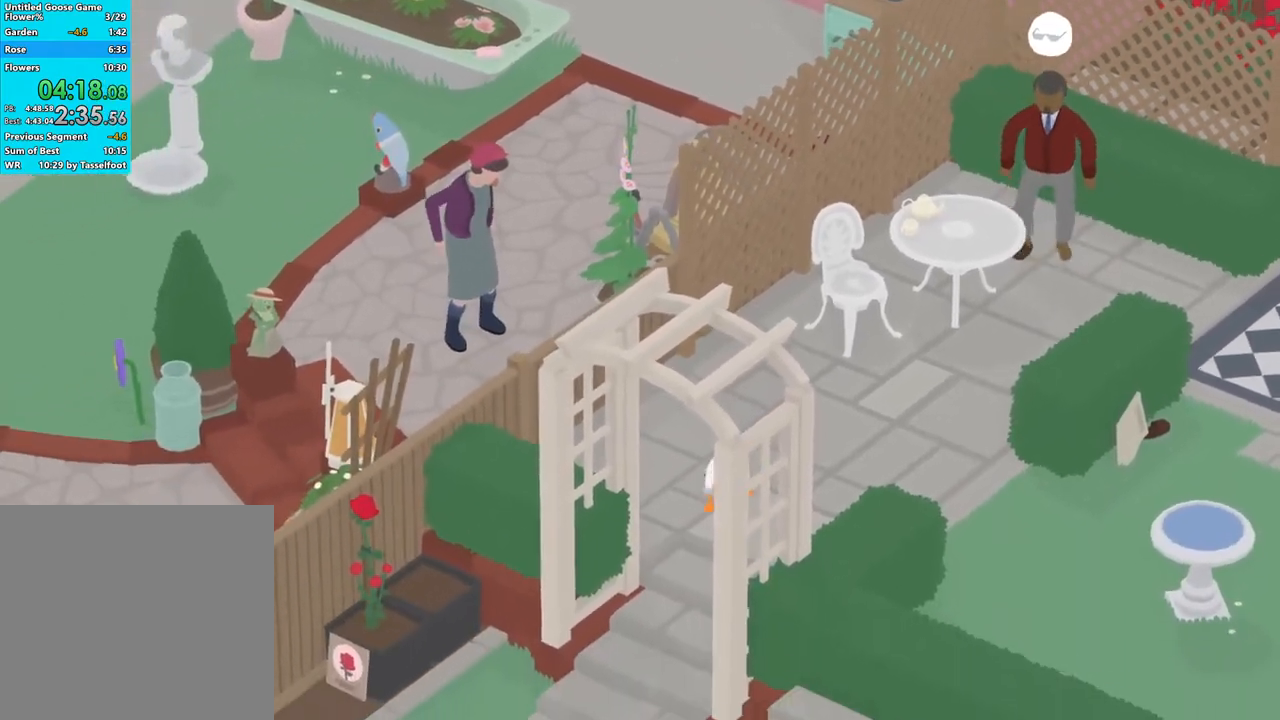
{"buttons": ["A", "L3"], "left_stick": "down-left", "events": []}
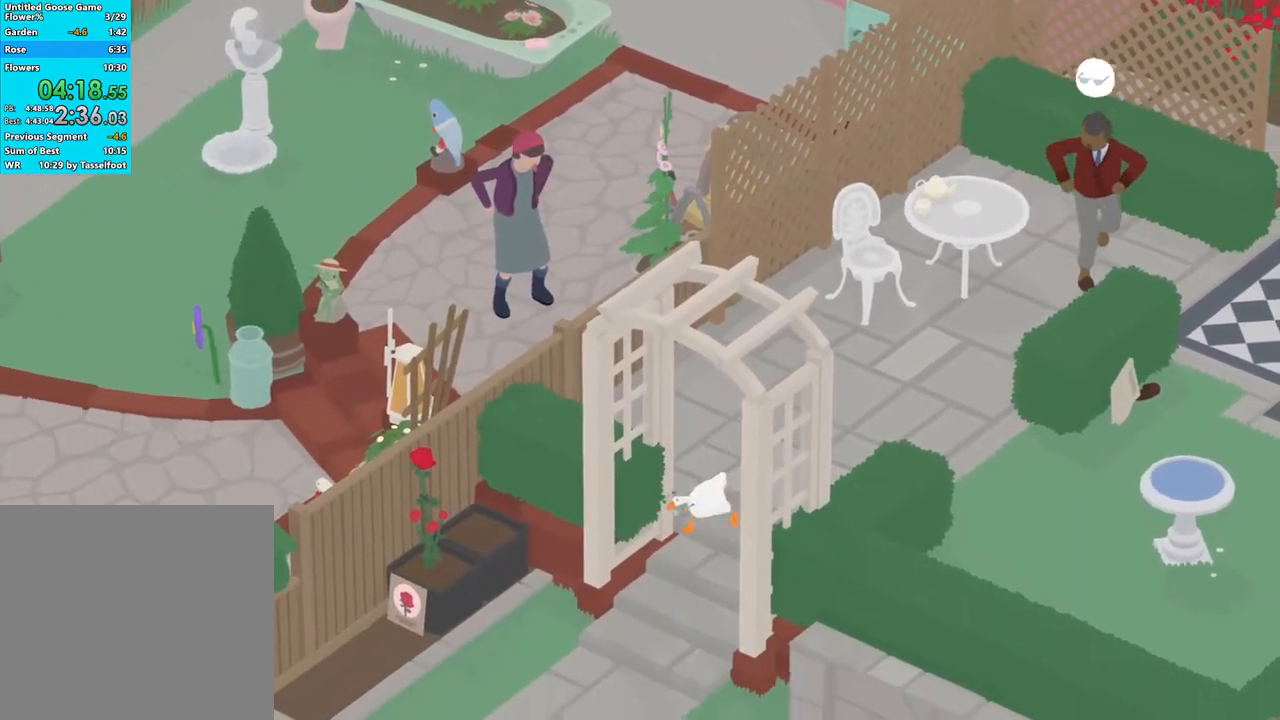
{"buttons": ["A", "L3"], "left_stick": "left", "events": [[500, "left_stick", "left"]]}
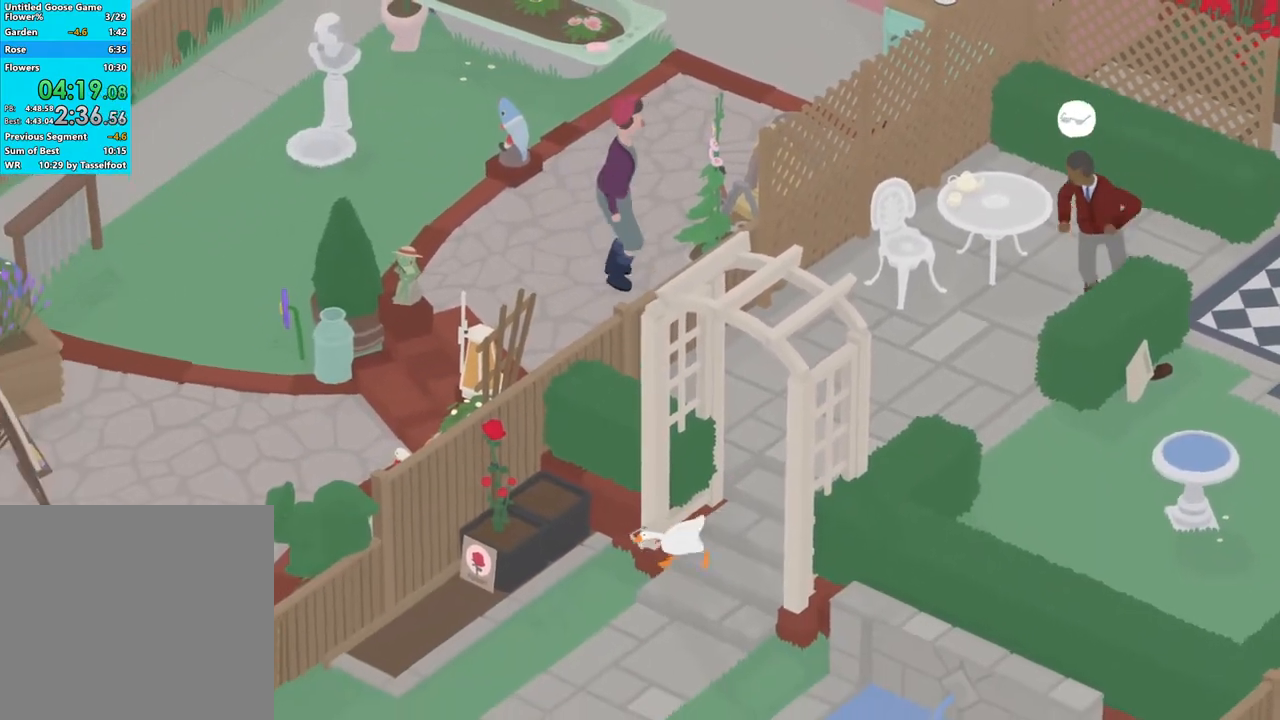
{"buttons": ["A", "L3"], "left_stick": "left", "events": []}
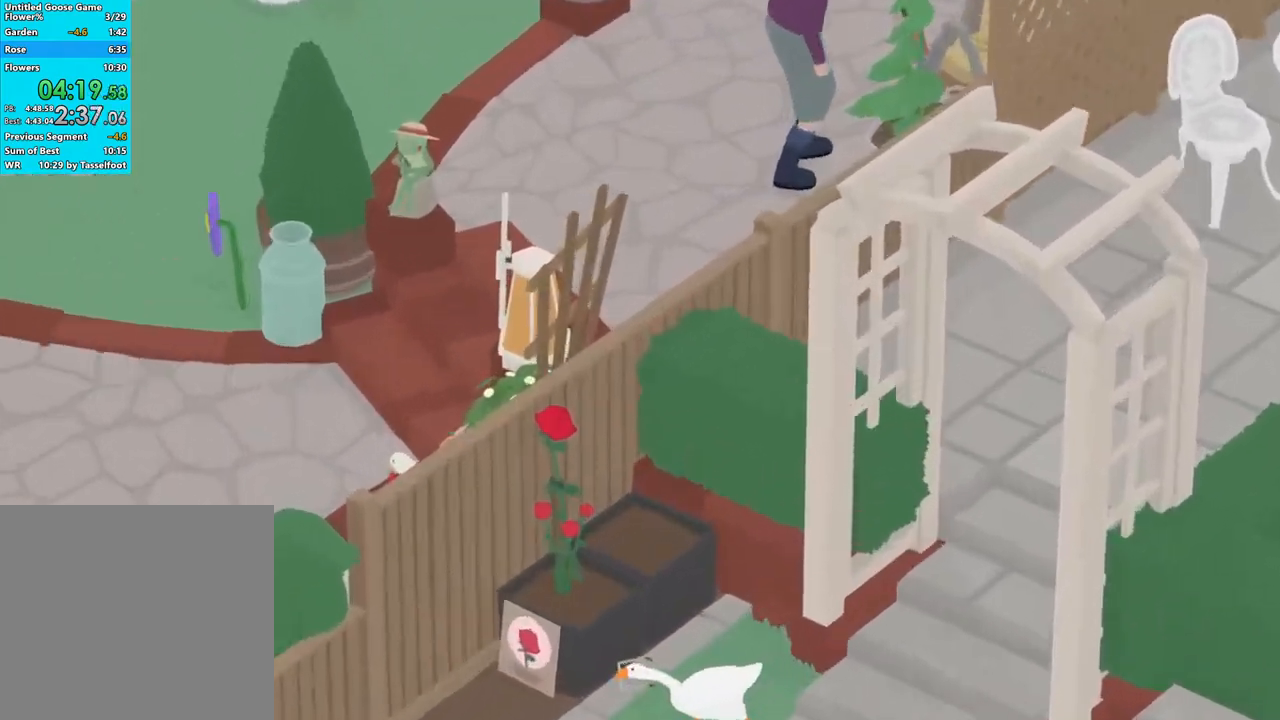
{"buttons": ["A", "L3"], "left_stick": "down-left", "events": [[133, "left_stick", "down-left"]]}
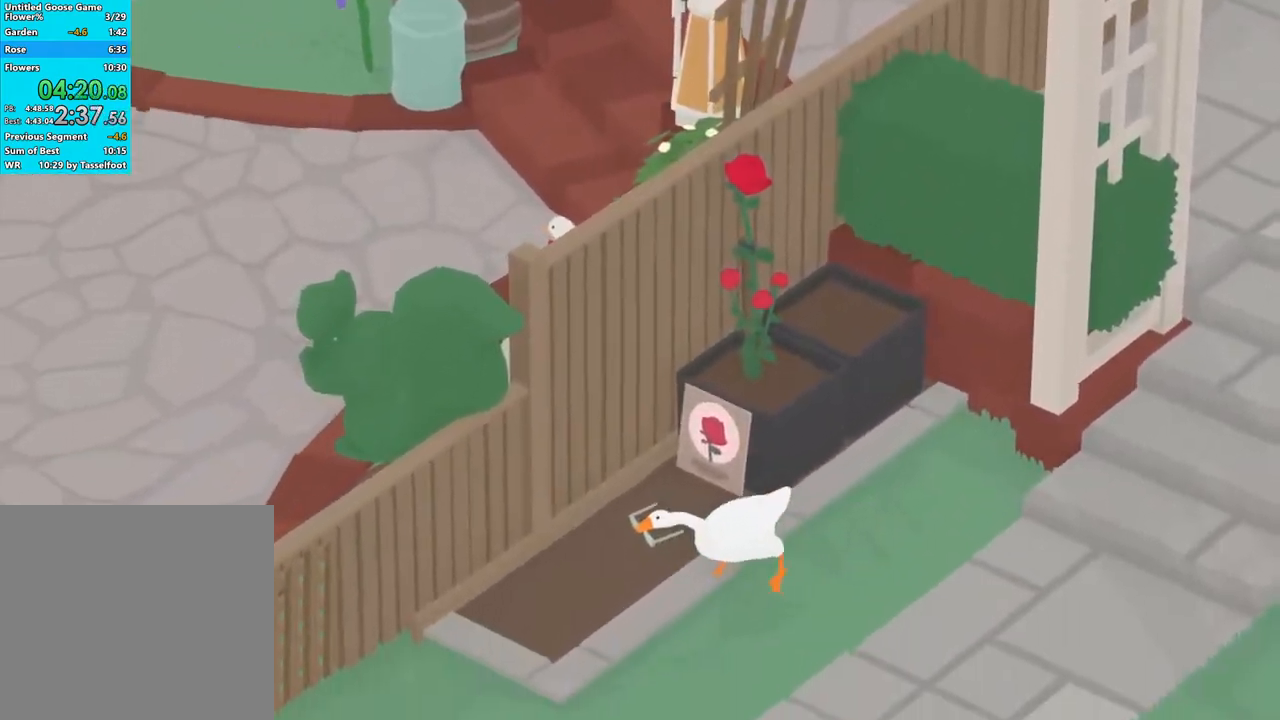
{"buttons": ["A", "L3"], "left_stick": "down-left", "events": [[283, "B", "down"], [433, "B", "up"]]}
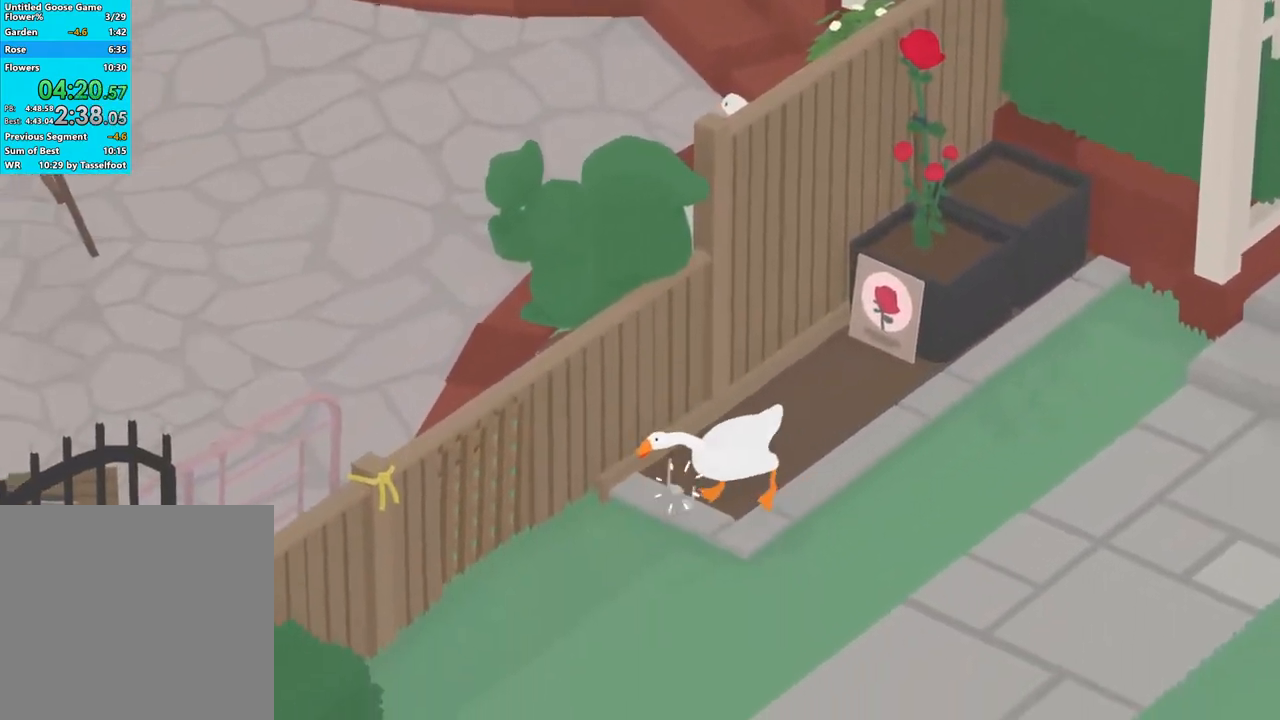
{"buttons": ["A"], "left_stick": "down-left", "events": [[500, "L3", "up"]]}
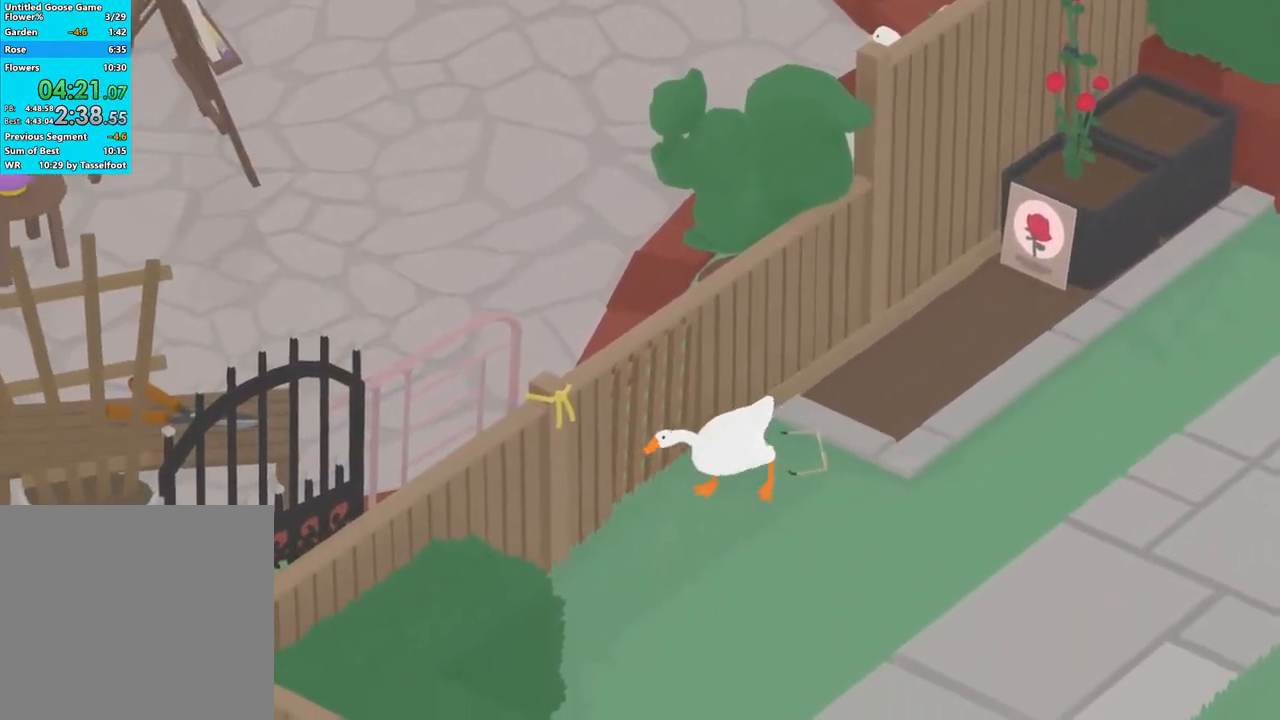
{"buttons": [], "left_stick": "up-right", "events": [[67, "A", "up"], [133, "left_stick", "up-left"], [167, "B", "down"], [183, "left_stick", "up"], [267, "B", "up"], [367, "left_stick", "up-right"]]}
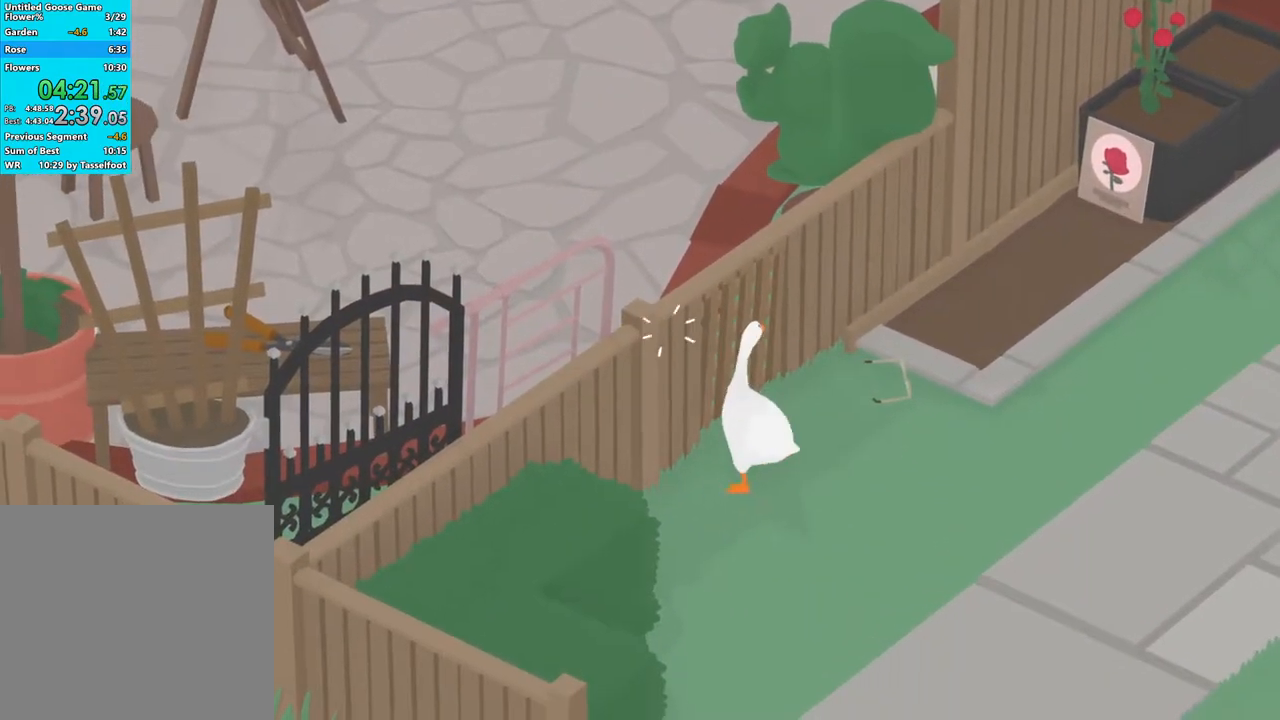
{"buttons": ["B", "L2"], "left_stick": "up-left", "events": [[167, "L2", "down"], [467, "B", "down"], [483, "left_stick", "up-left"]]}
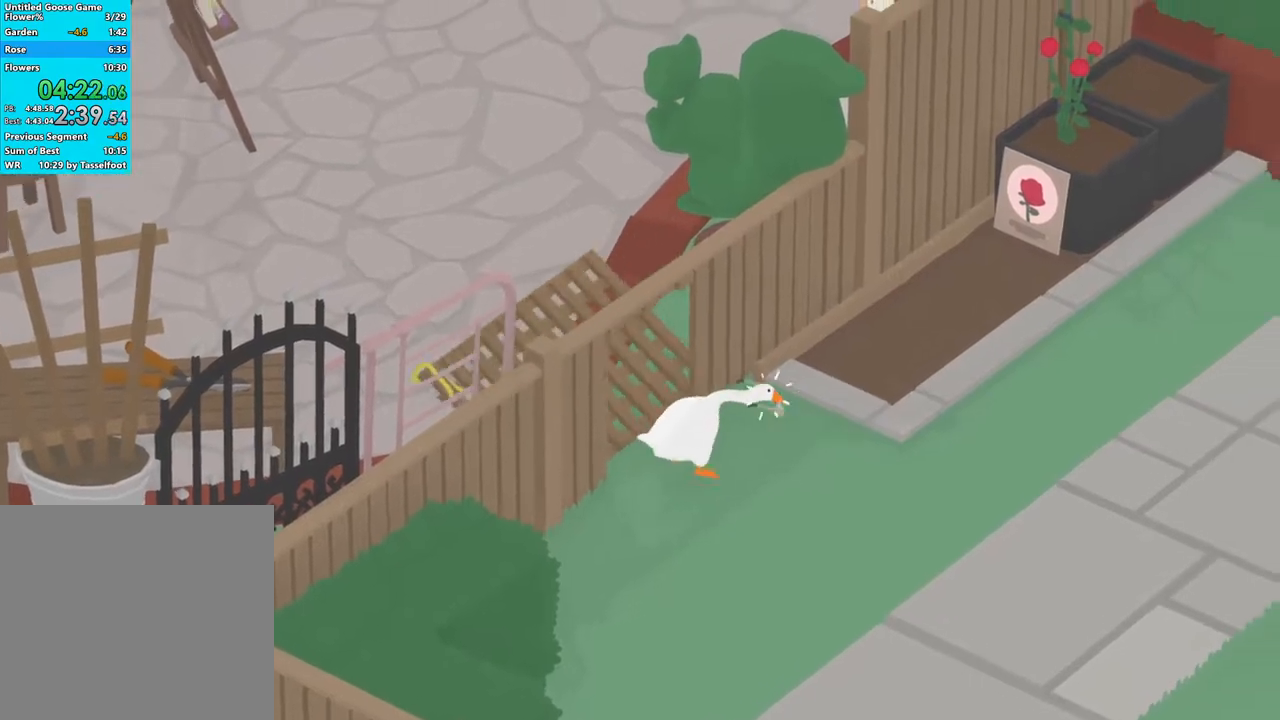
{"buttons": [], "left_stick": "left", "events": [[50, "B", "up"], [50, "L2", "up"], [117, "left_stick", "left"], [200, "A", "down"], [283, "A", "up"], [400, "A", "down"], [467, "A", "up"]]}
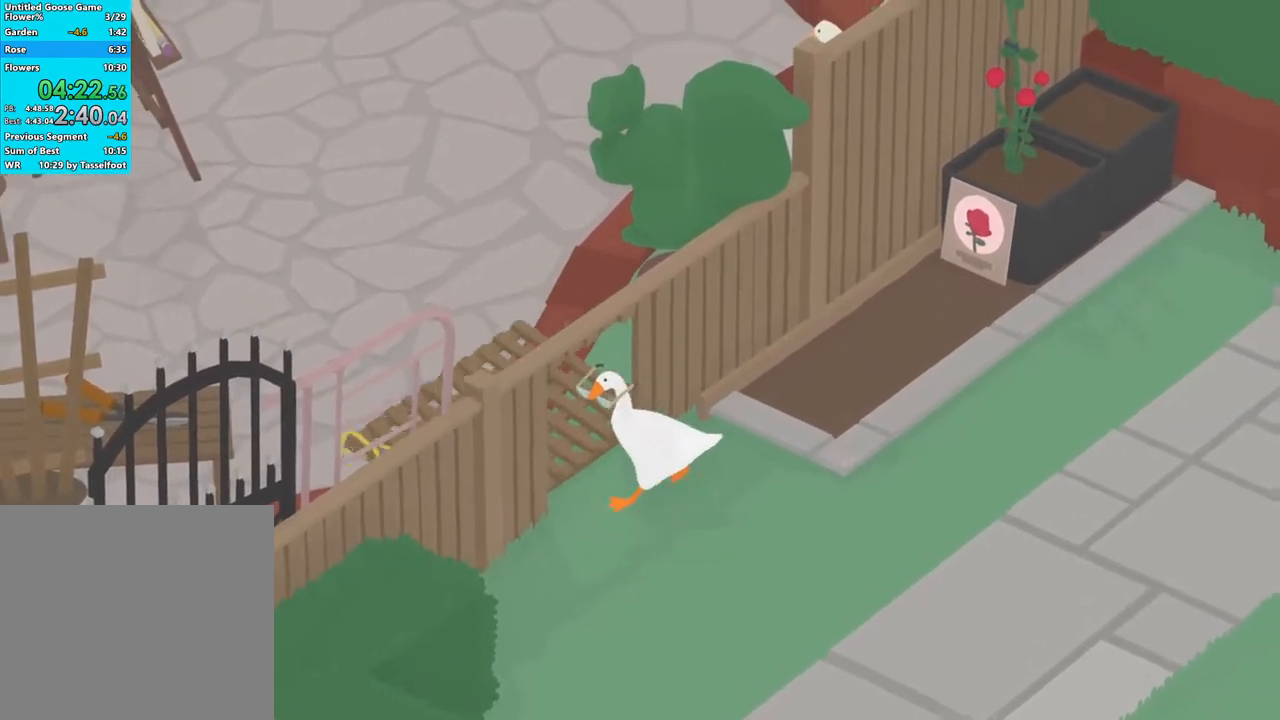
{"buttons": ["A", "R1"], "left_stick": "up-left", "events": [[17, "left_stick", "up-left"], [67, "A", "down"], [133, "A", "up"], [133, "left_stick", "up"], [250, "A", "down"], [350, "R1", "down"], [500, "left_stick", "up-left"]]}
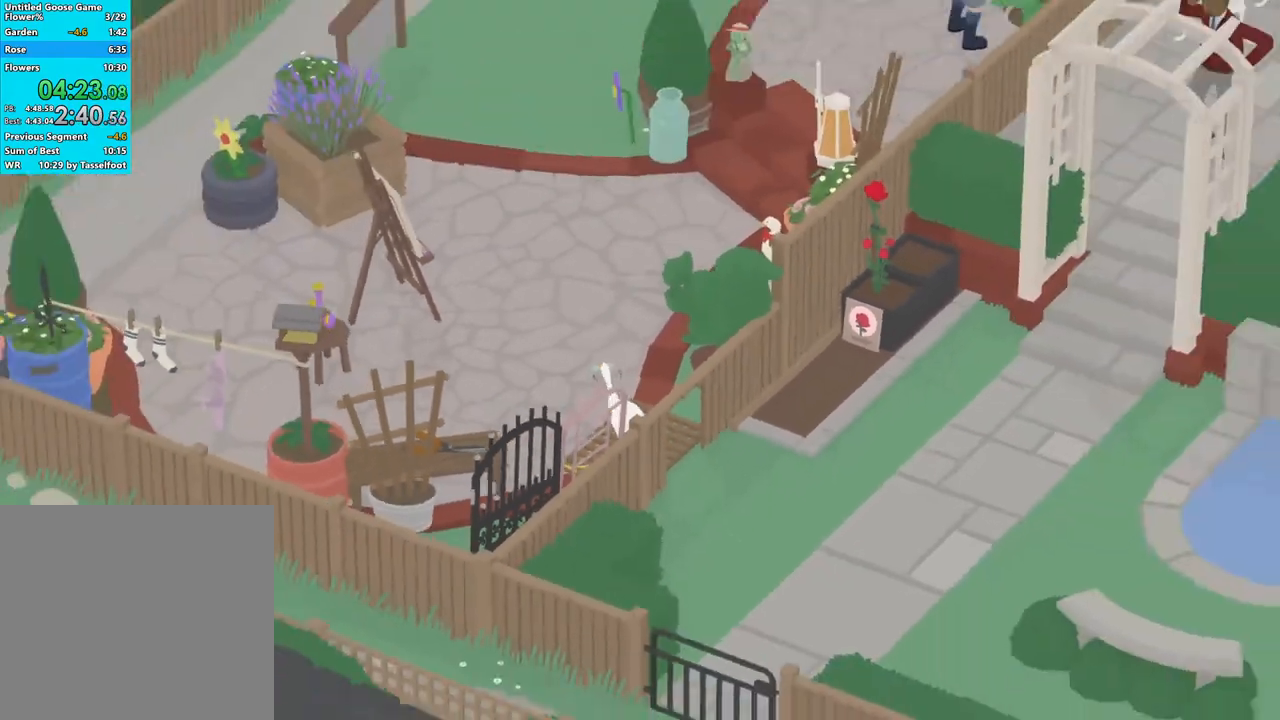
{"buttons": ["A", "R1"], "left_stick": "up-left", "events": []}
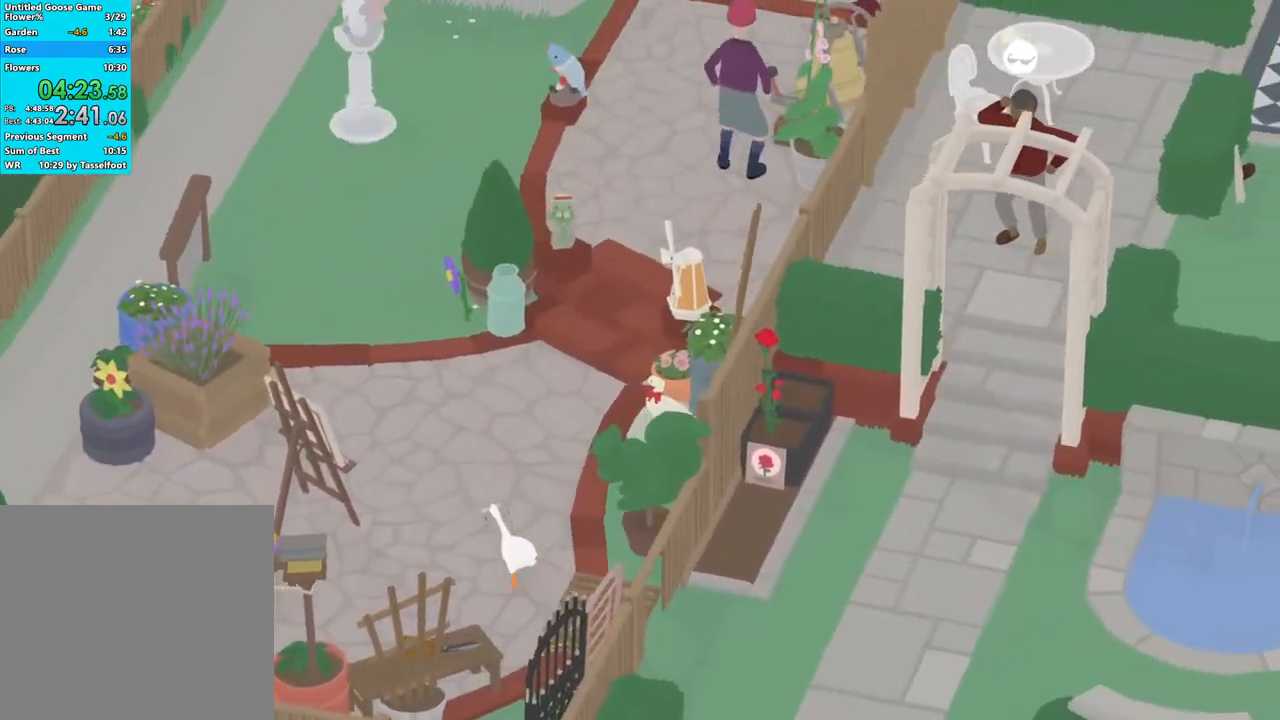
{"buttons": ["A", "R1"], "left_stick": "up-left", "events": []}
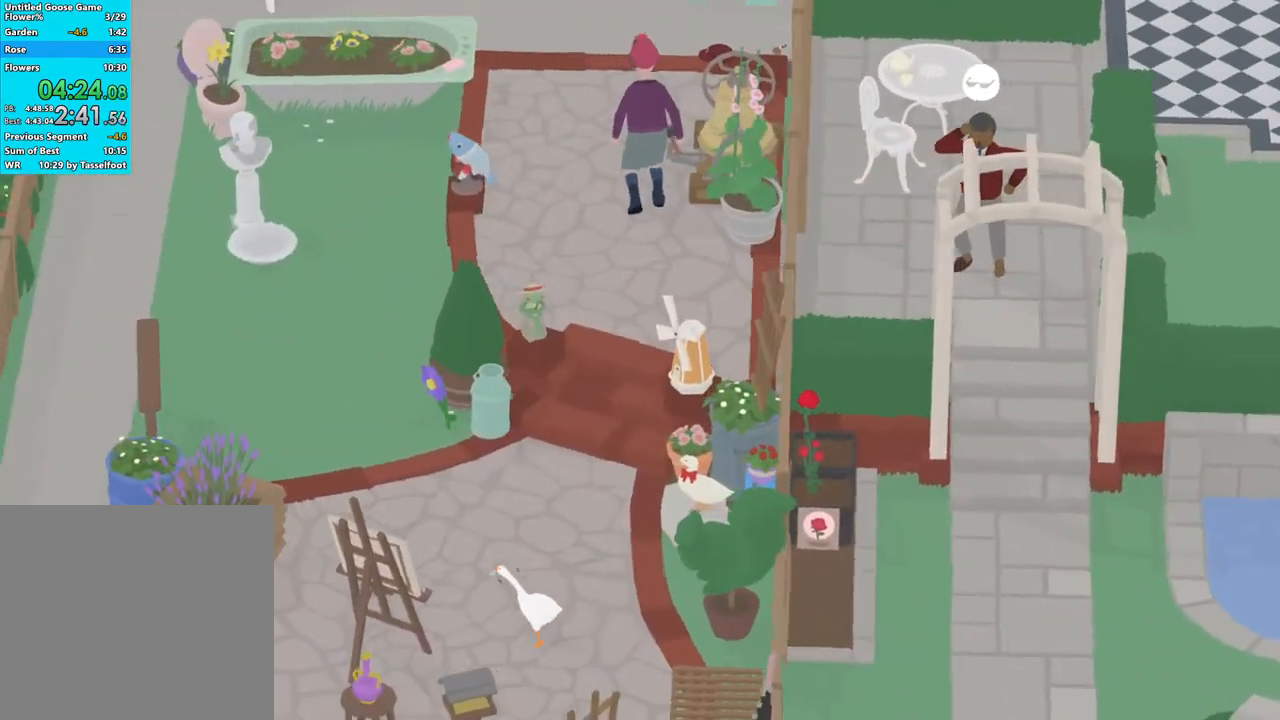
{"buttons": ["A", "R1"], "left_stick": "up-left", "events": []}
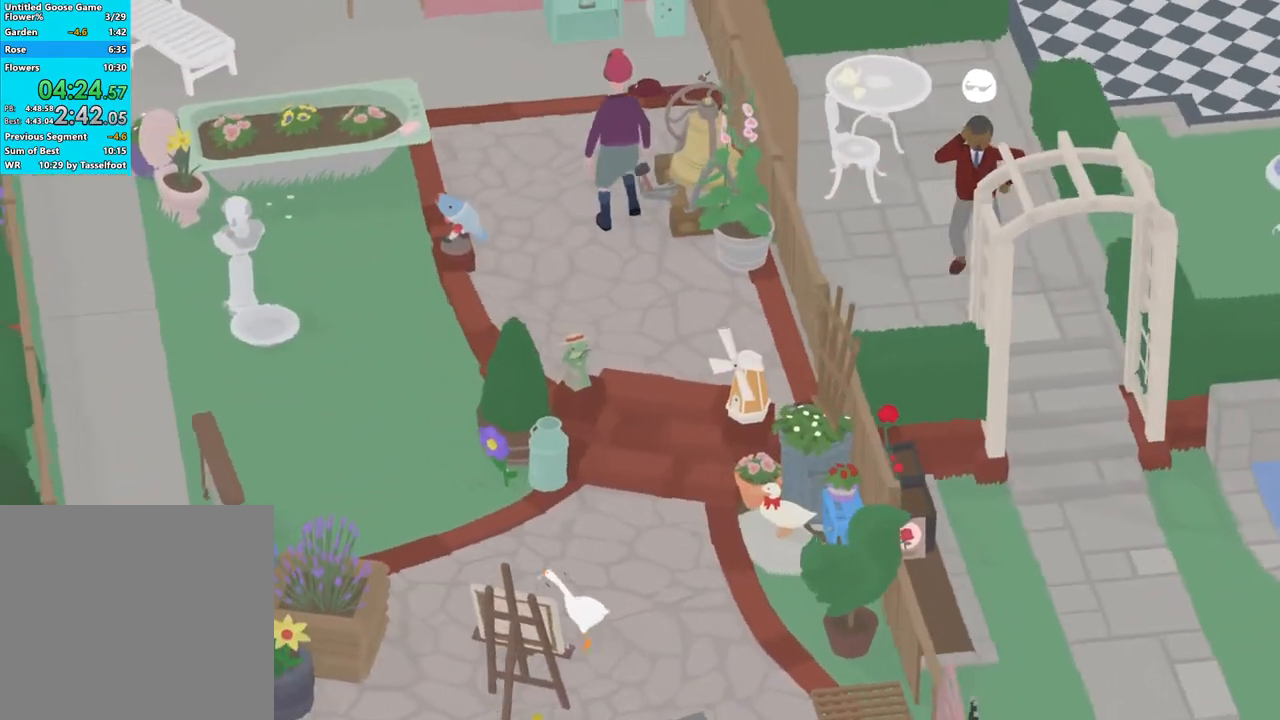
{"buttons": ["A", "R1"], "left_stick": "up-left", "events": []}
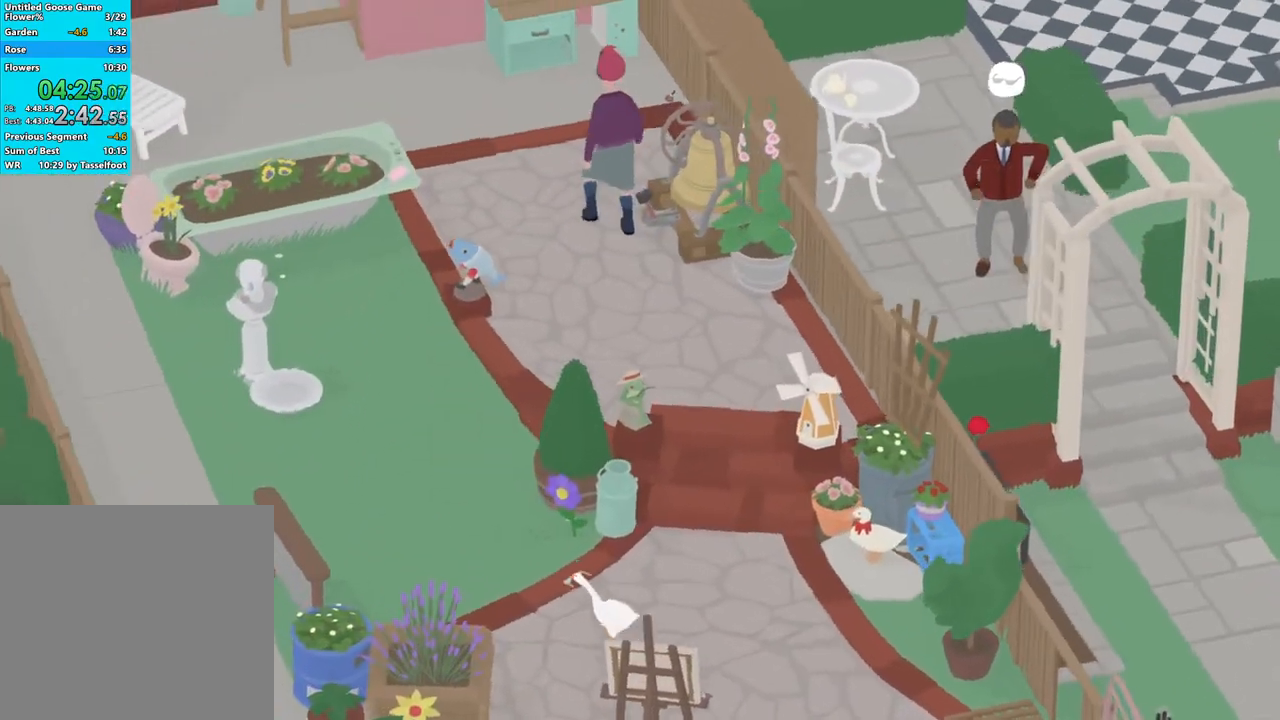
{"buttons": ["A", "R1"], "left_stick": "up-left", "events": []}
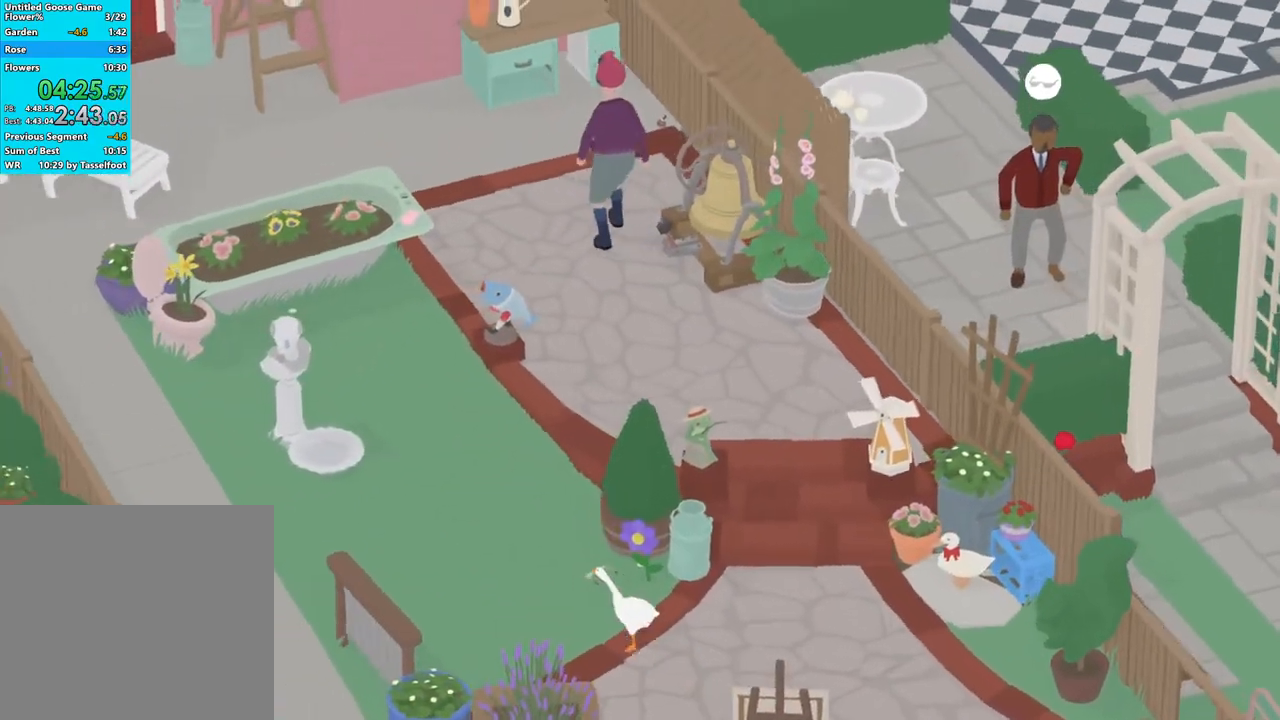
{"buttons": ["A", "R1"], "left_stick": "up-left", "events": []}
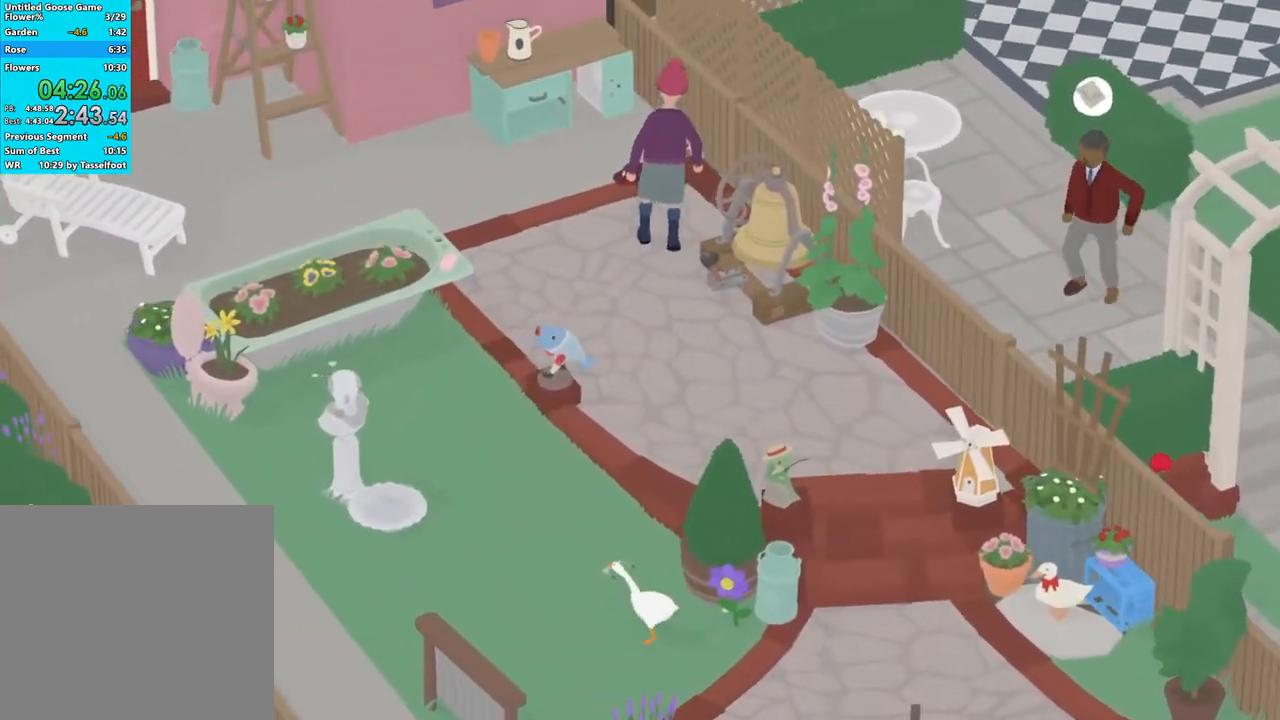
{"buttons": ["A", "R1"], "left_stick": "up-left", "events": []}
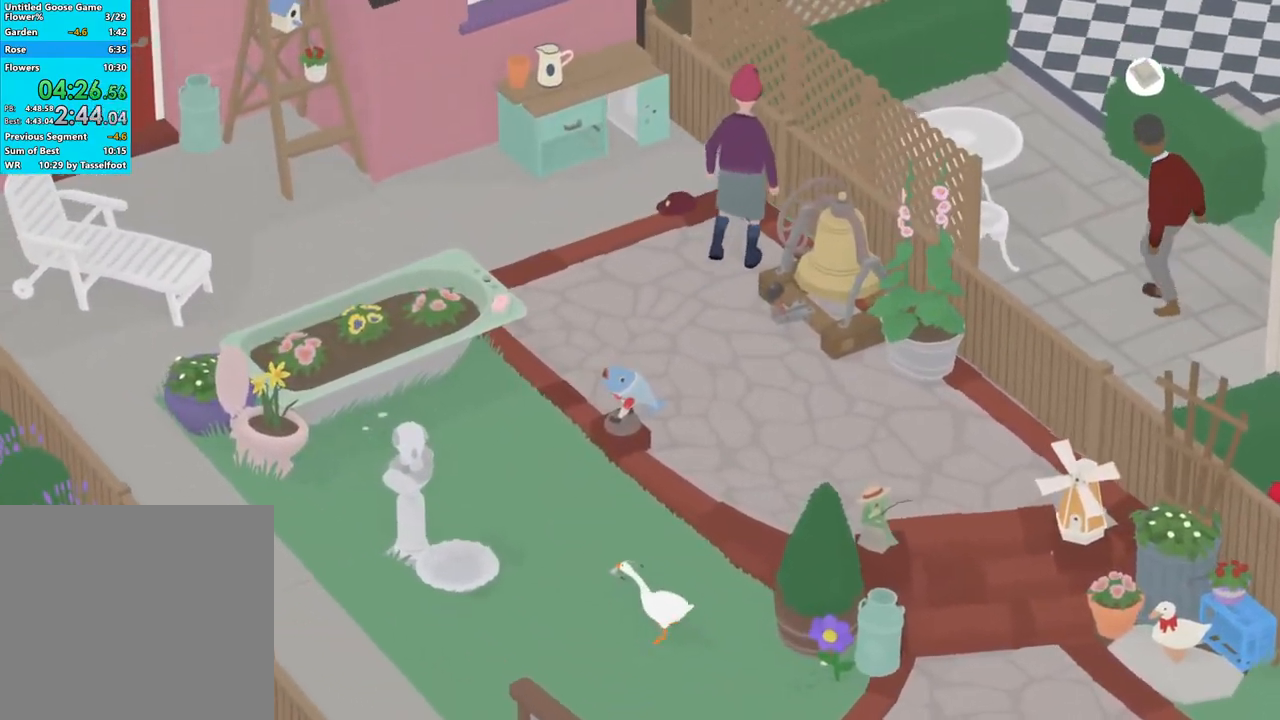
{"buttons": ["A", "L2", "R1"], "left_stick": "up-left", "events": [[50, "L2", "down"]]}
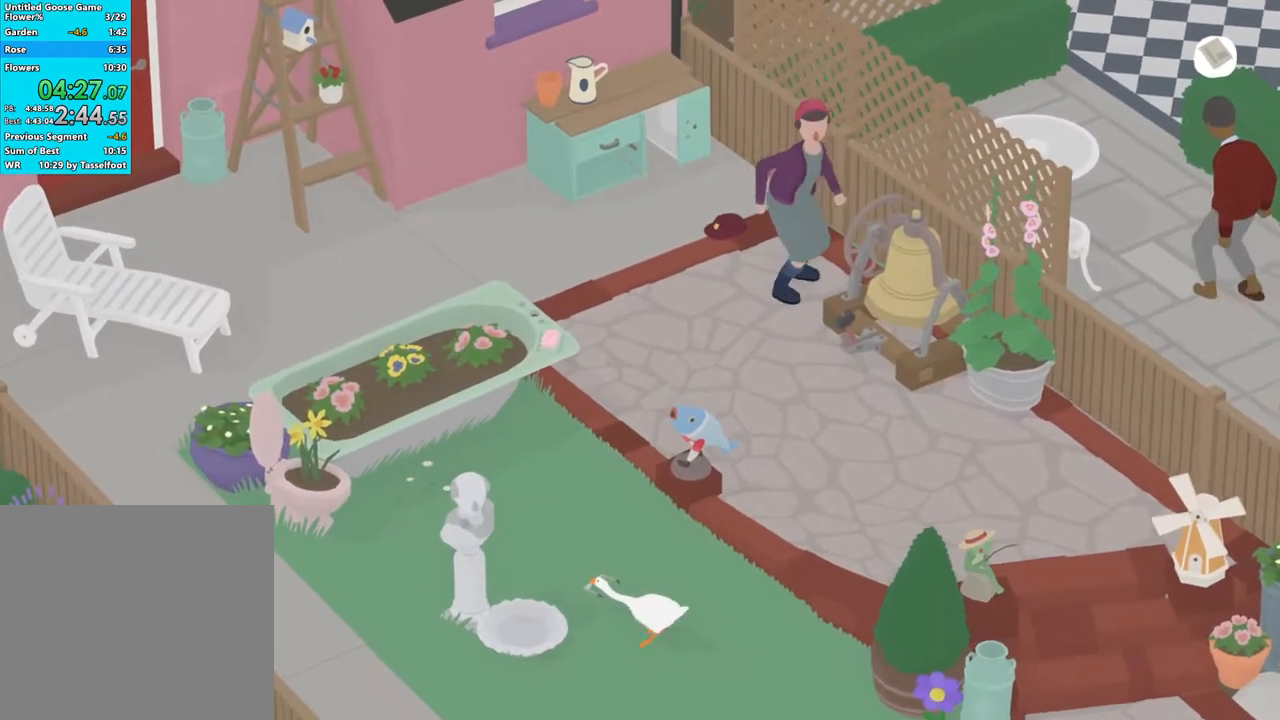
{"buttons": ["A"], "left_stick": "right", "events": [[183, "B", "down"], [200, "A", "up"], [267, "R1", "up"], [283, "L2", "up"], [317, "B", "up"], [350, "left_stick", "up-right"], [483, "A", "down"], [500, "left_stick", "right"]]}
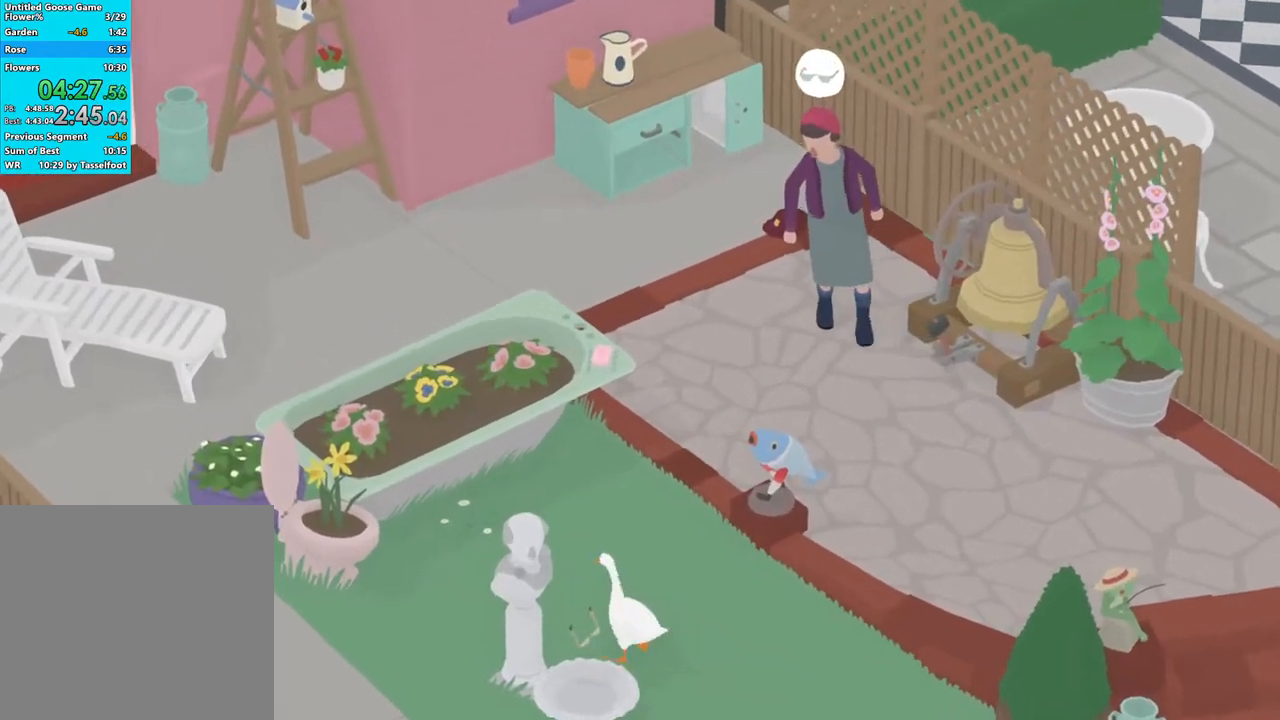
{"buttons": ["A"], "left_stick": "right", "events": [[67, "A", "up"], [300, "A", "down"], [367, "A", "up"], [467, "A", "down"]]}
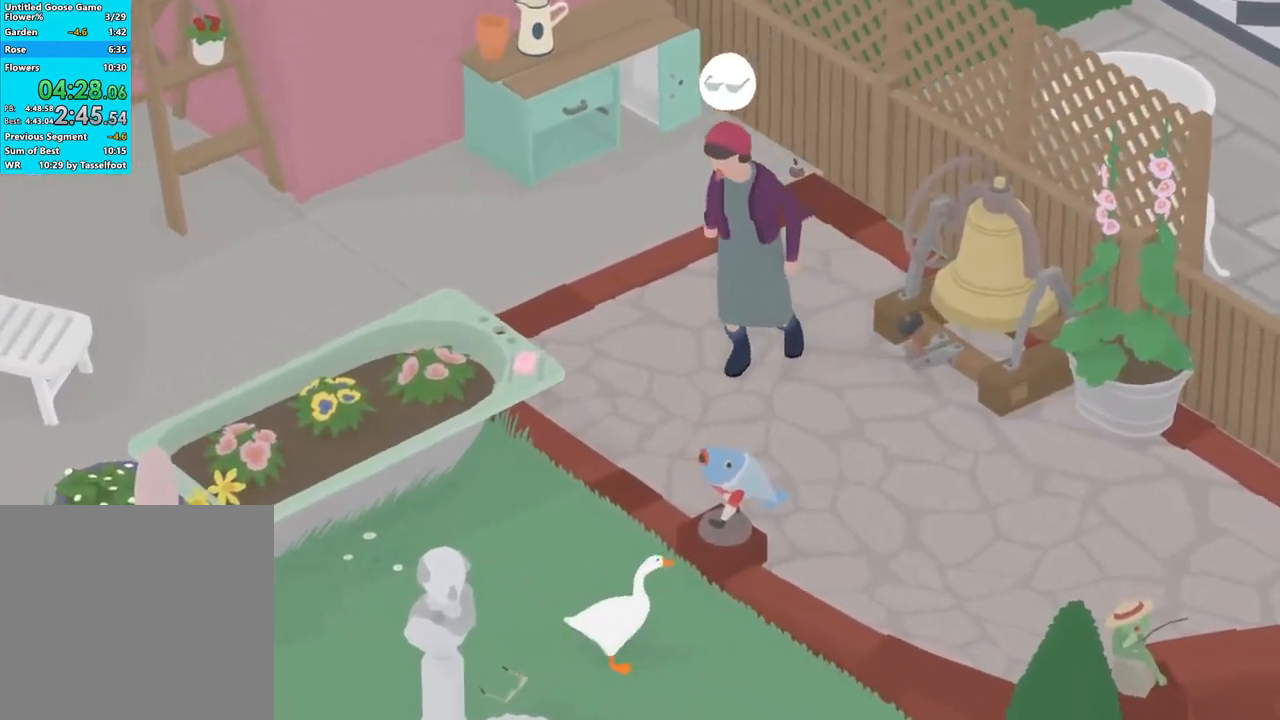
{"buttons": [], "left_stick": "up-right", "events": [[67, "A", "up"], [167, "A", "down"], [267, "A", "up"], [367, "left_stick", "up-right"], [383, "A", "down"], [483, "A", "up"]]}
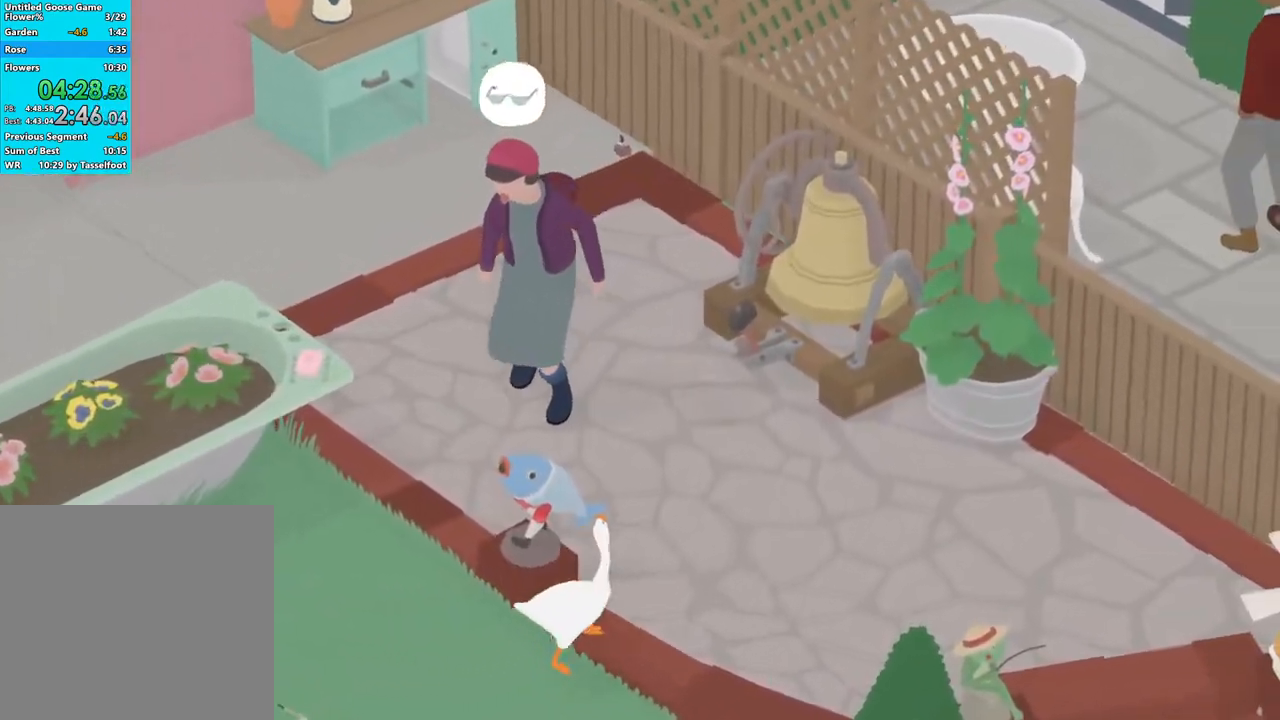
{"buttons": ["A"], "left_stick": "up", "events": [[67, "A", "down"], [183, "A", "up"], [267, "A", "down"], [283, "left_stick", "up"], [367, "A", "up"], [450, "A", "down"]]}
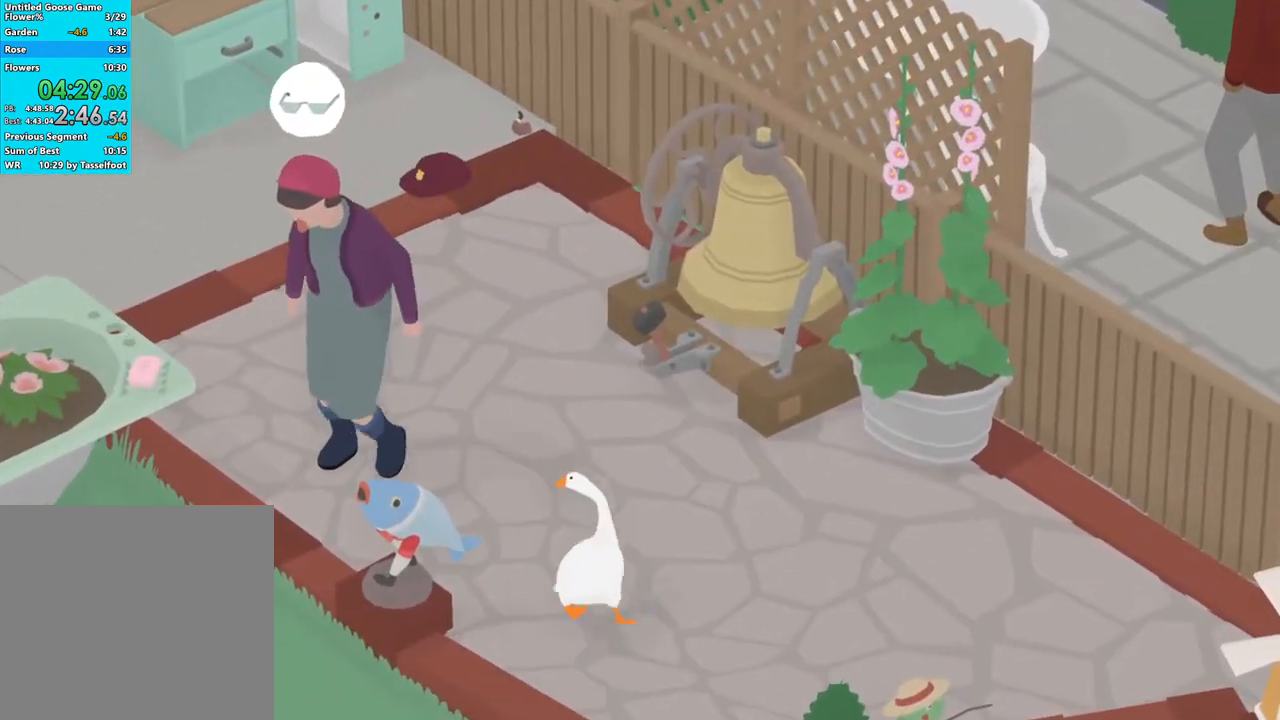
{"buttons": ["A", "R1"], "left_stick": "up", "events": [[33, "A", "up"], [133, "A", "down"], [317, "R1", "down"]]}
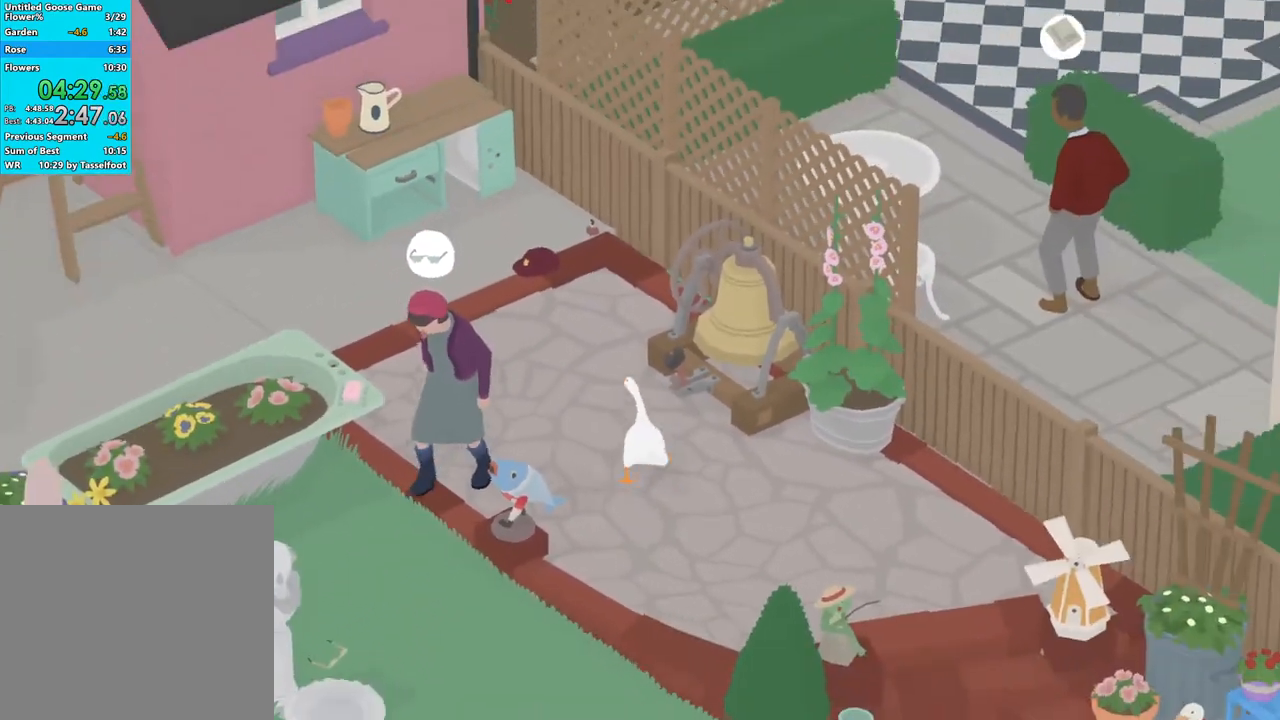
{"buttons": ["A", "R1"], "left_stick": "up", "events": []}
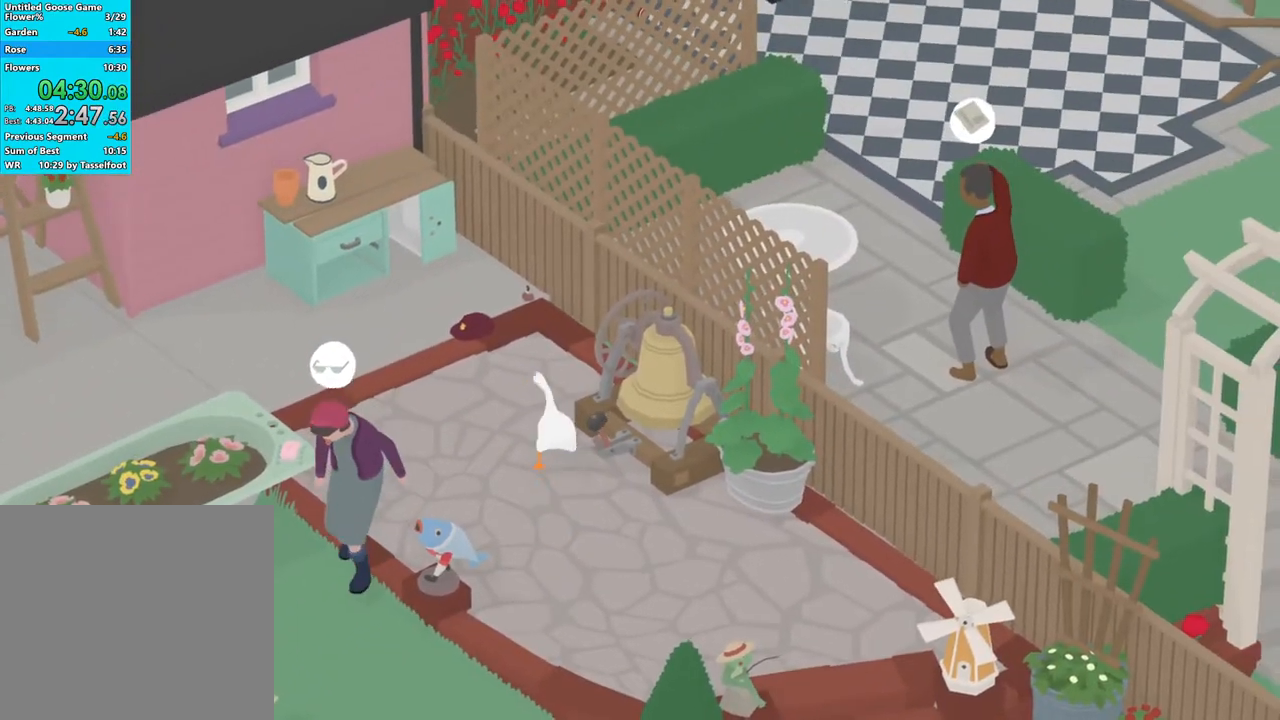
{"buttons": ["A"], "left_stick": "up", "events": [[283, "R1", "up"]]}
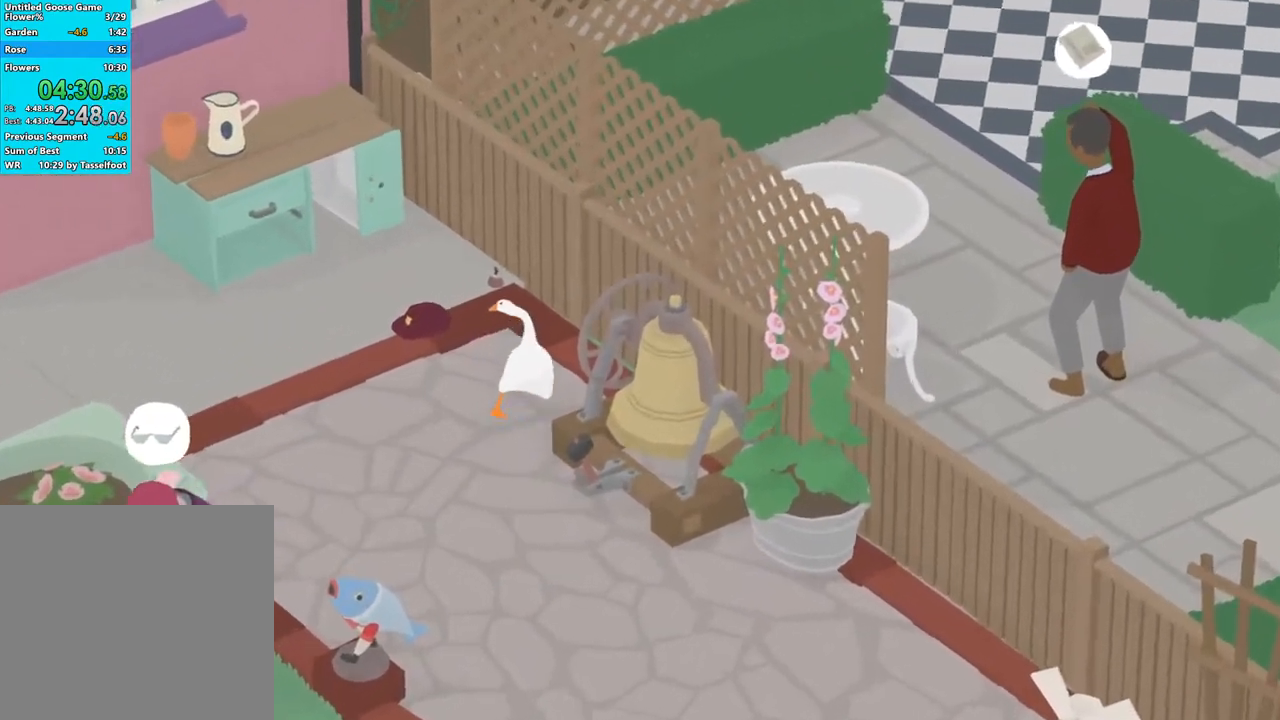
{"buttons": ["L2"], "left_stick": "center", "events": [[317, "L2", "down"], [333, "A", "up"], [483, "left_stick", "center"]]}